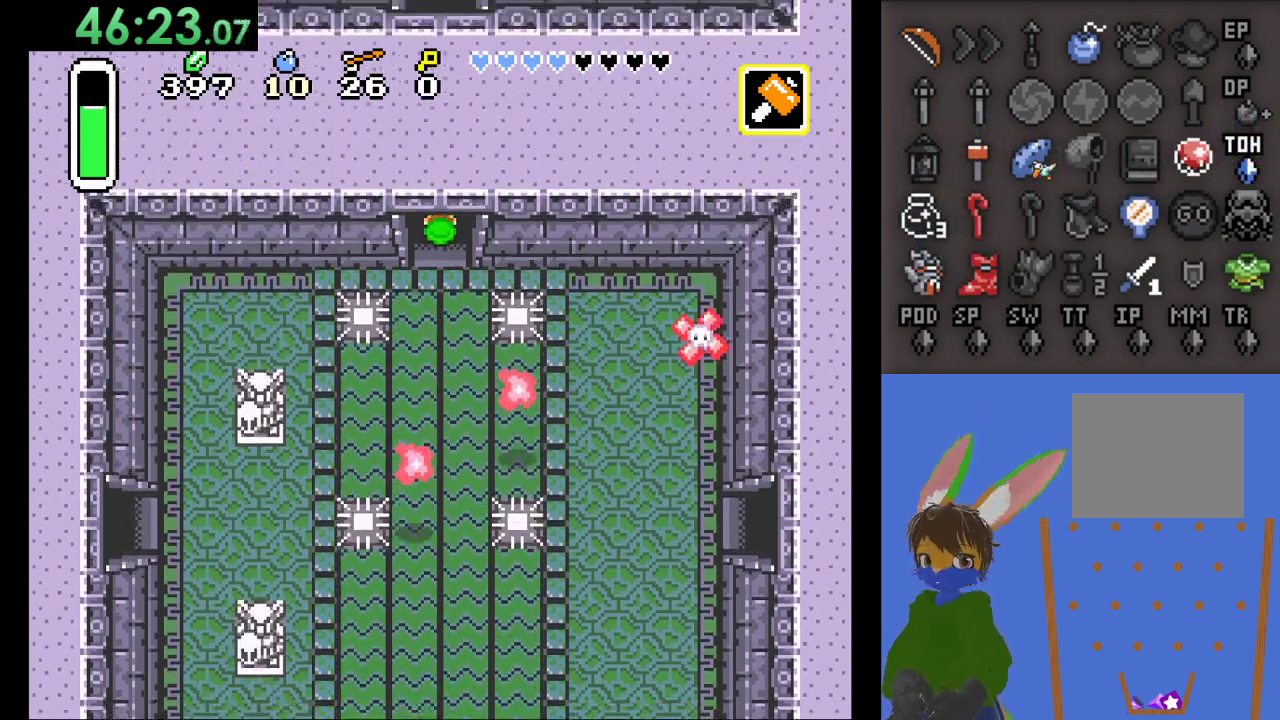
Gameplay with a controller (PlayStation layout); each line is a JSON object with the inputs held at the frame after it (dt_ms = milliseconds from this image to that frame). "events" lists button and stick changes between this image and that frame as [ms after this image, input, new state], when the widget could be followed in between.
{"dt_ms": 500, "buttons": [], "left_stick": "up", "right_stick": "center", "events": []}
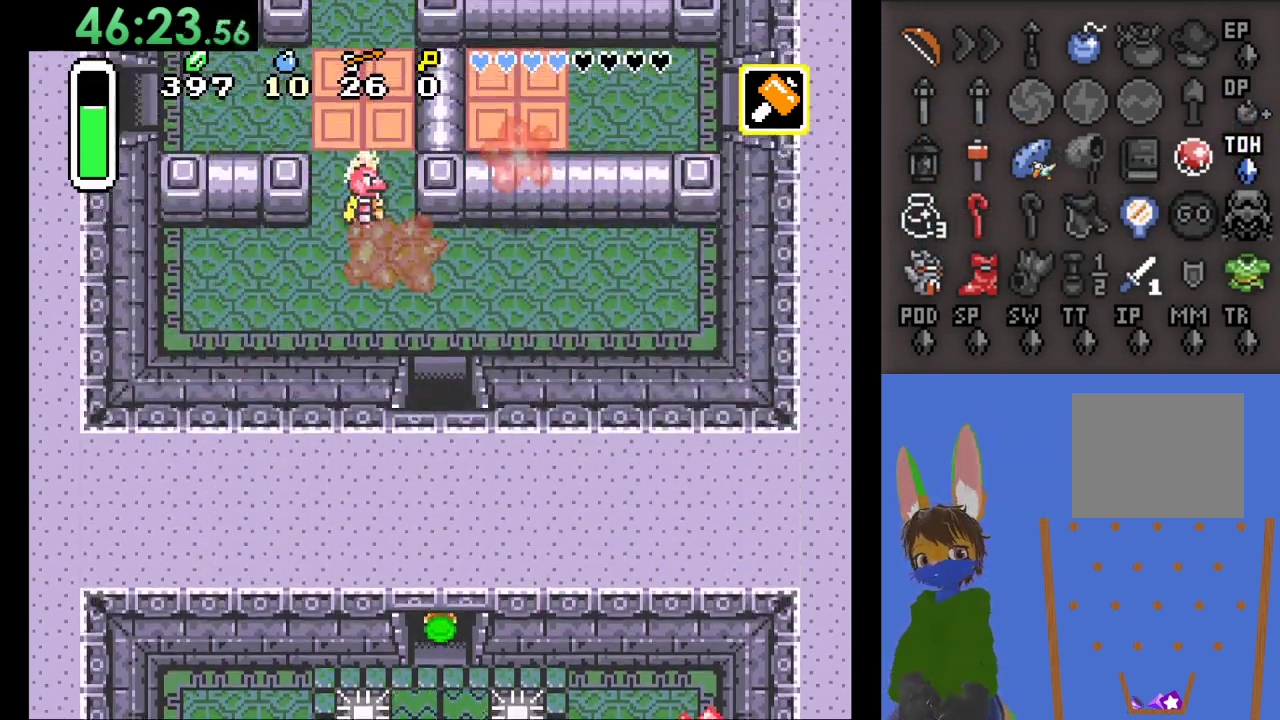
{"dt_ms": 500, "buttons": [], "left_stick": "up", "right_stick": "center", "events": []}
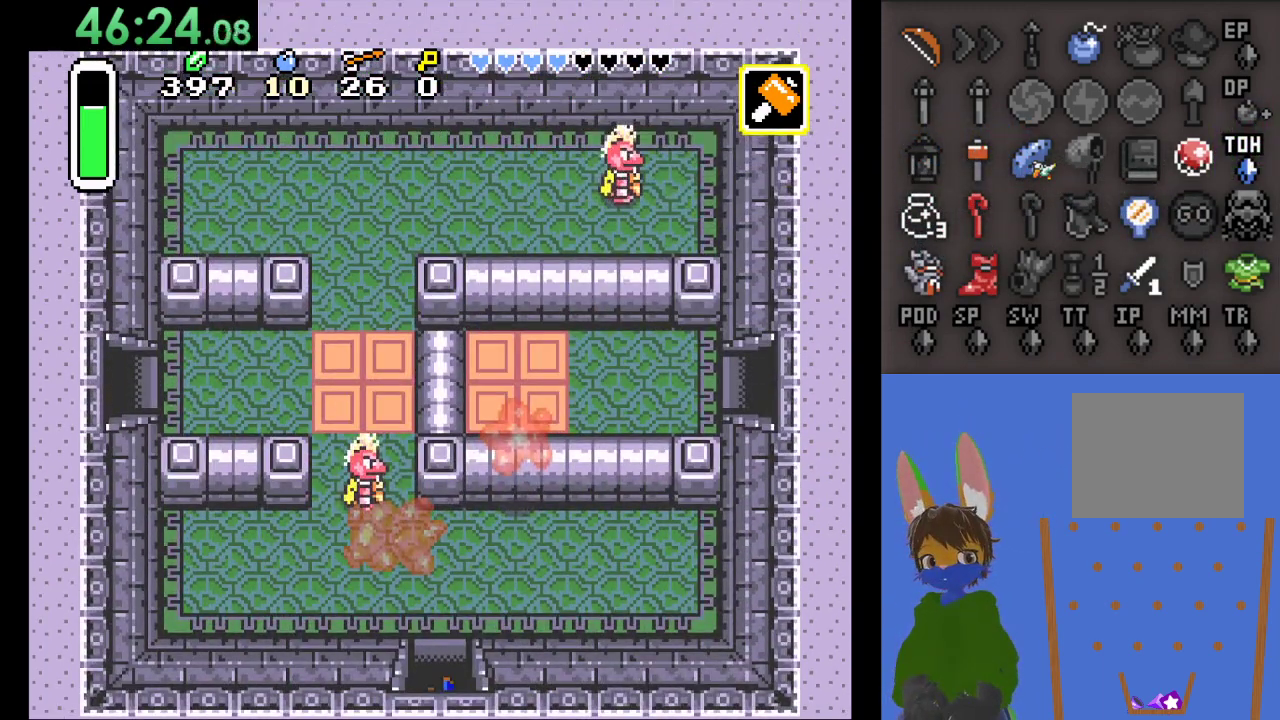
{"dt_ms": 1000, "buttons": [], "left_stick": "left", "right_stick": "center"}
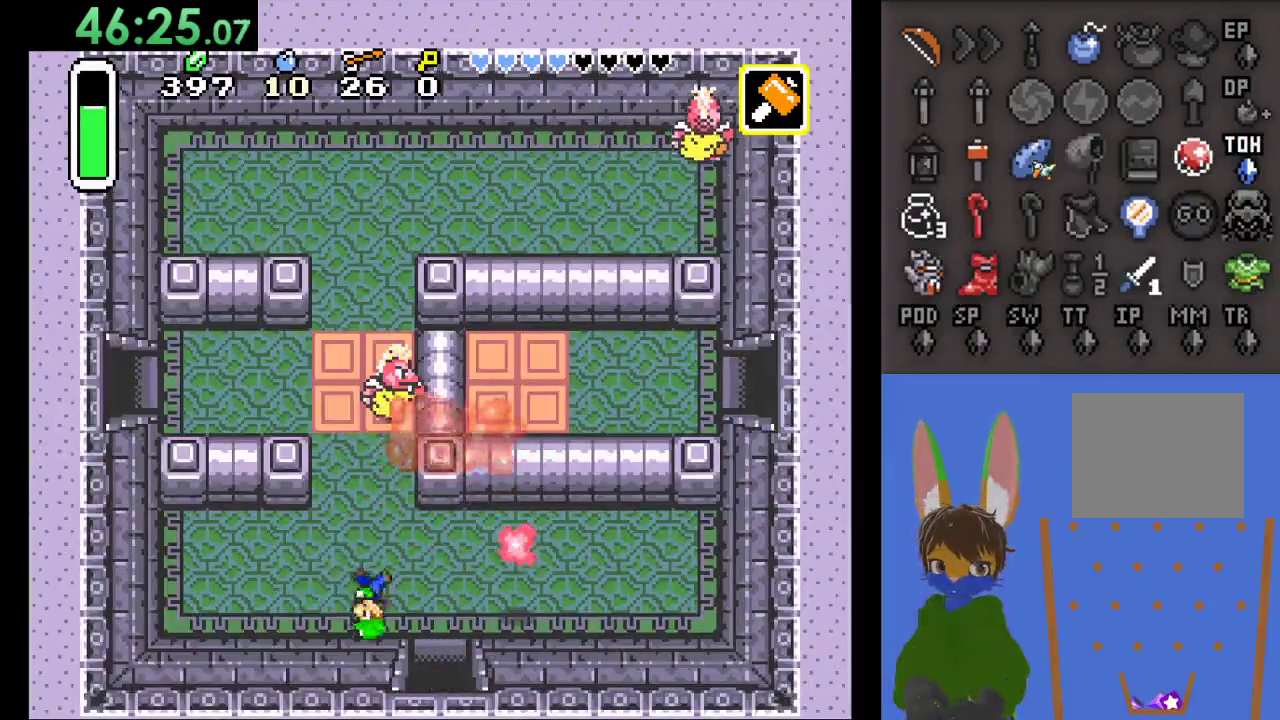
{"dt_ms": 500, "buttons": ["CROSS"], "left_stick": "left", "right_stick": "center", "events": [[67, "CROSS", "down"], [267, "left_stick", "up-left"], [367, "left_stick", "up"], [467, "left_stick", "left"]]}
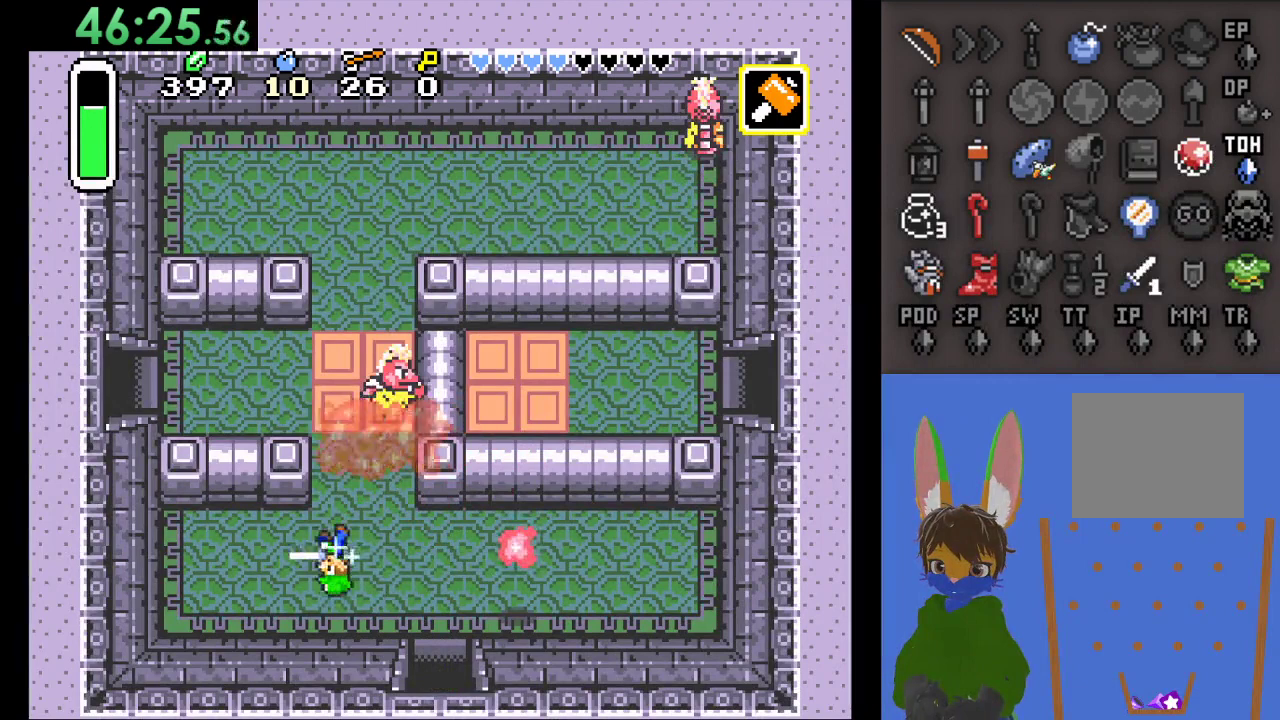
{"dt_ms": 500, "buttons": ["CROSS"], "left_stick": "right", "right_stick": "center", "events": [[100, "left_stick", "down"], [200, "left_stick", "right"]]}
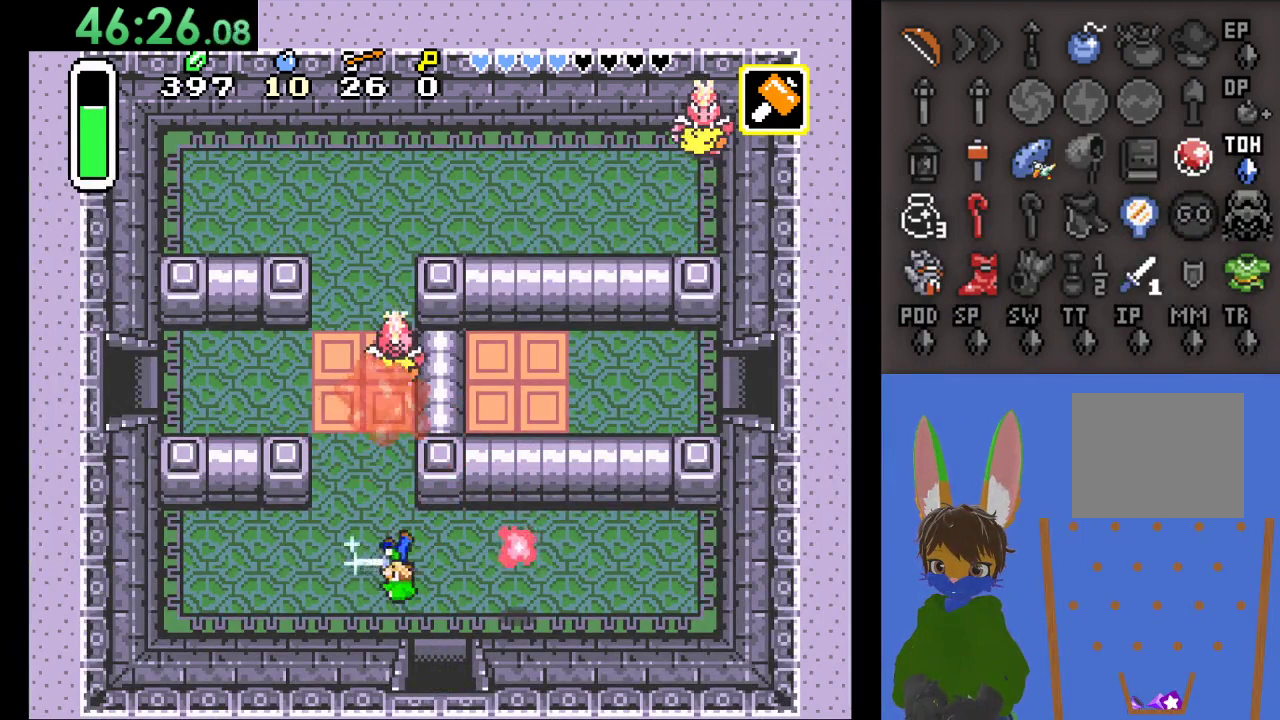
{"dt_ms": 500, "buttons": [], "left_stick": "center", "right_stick": "center", "events": [[267, "CROSS", "up"], [267, "left_stick", "center"]]}
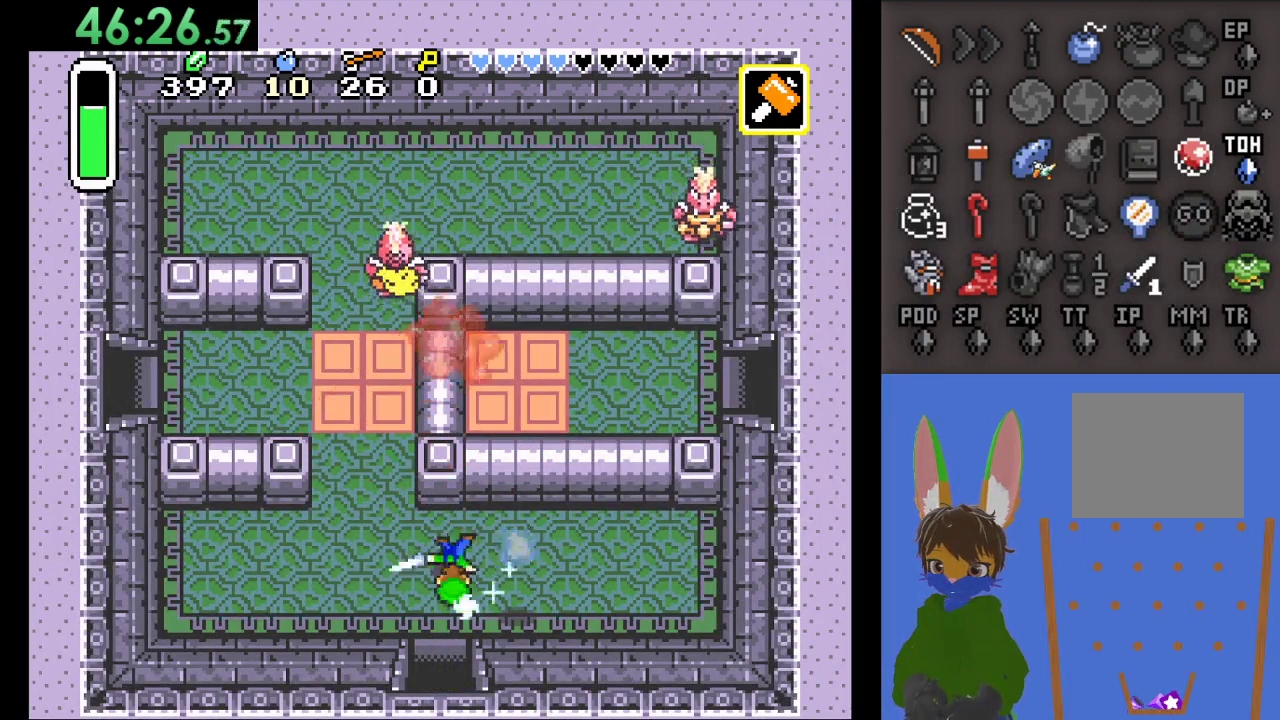
{"dt_ms": 500, "buttons": [], "left_stick": "left", "right_stick": "center", "events": [[367, "left_stick", "left"]]}
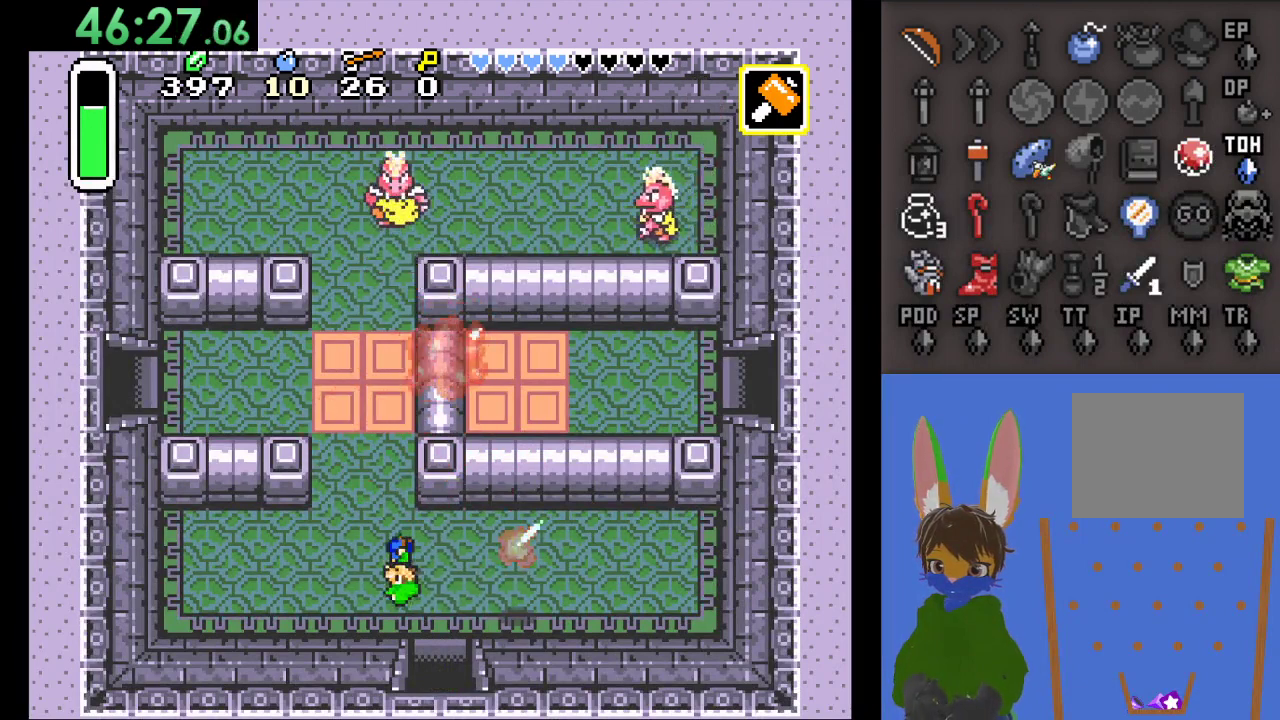
{"dt_ms": 500, "buttons": [], "left_stick": "down-left", "right_stick": "center", "events": [[67, "left_stick", "up-left"], [500, "left_stick", "down-left"]]}
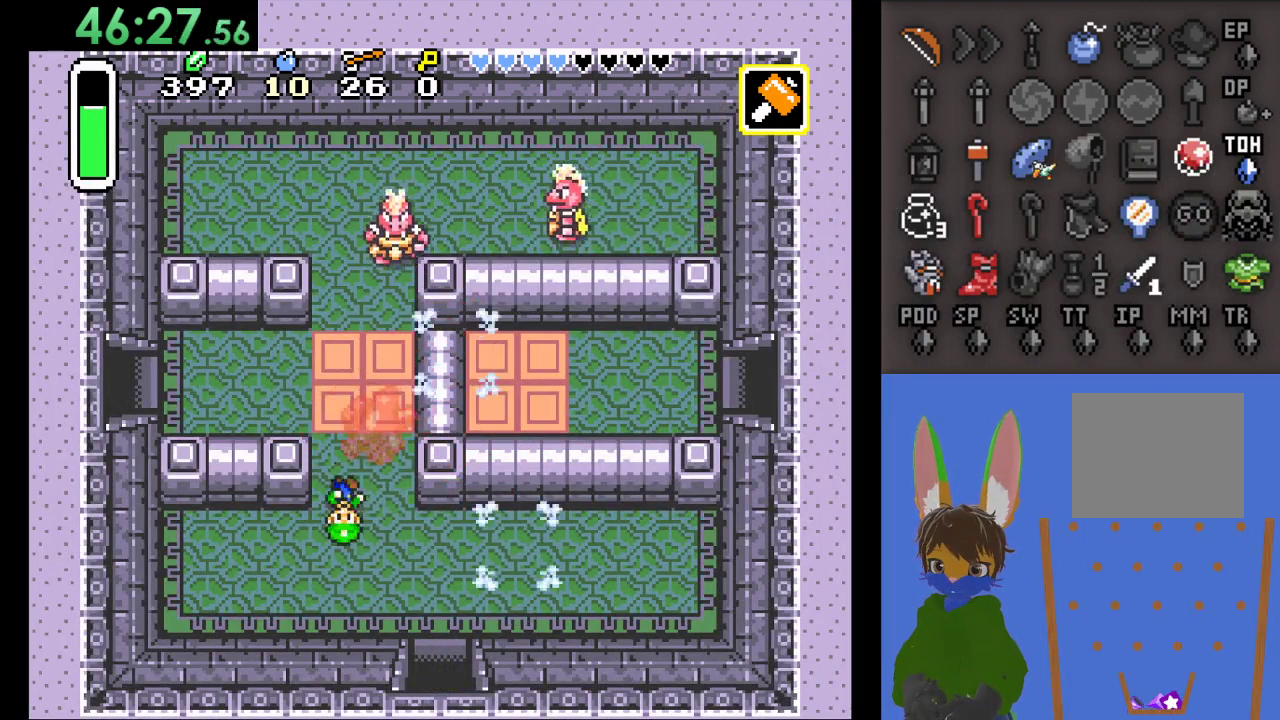
{"dt_ms": 500, "buttons": [], "left_stick": "right", "right_stick": "center", "events": [[233, "left_stick", "down"], [333, "left_stick", "down-right"], [433, "left_stick", "right"]]}
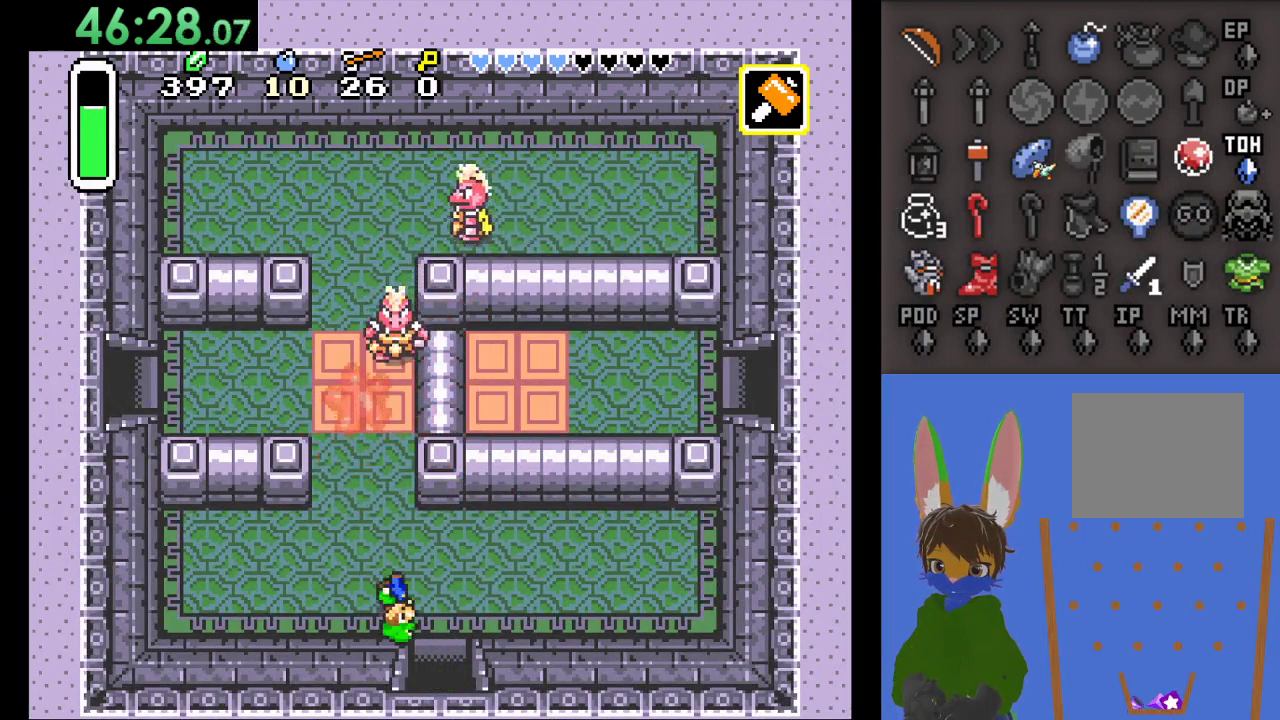
{"dt_ms": 500, "buttons": [], "left_stick": "up", "right_stick": "center", "events": [[133, "left_stick", "up"], [233, "left_stick", "left"], [400, "left_stick", "center"], [467, "left_stick", "up"]]}
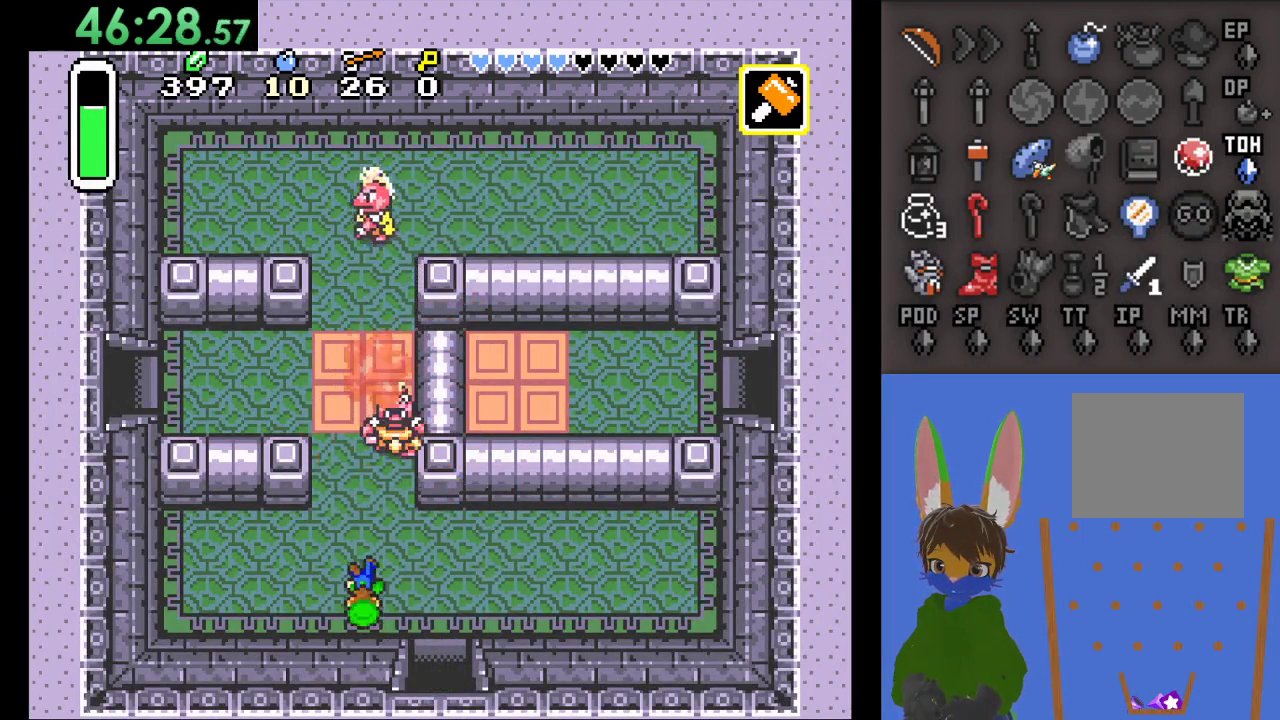
{"dt_ms": 500, "buttons": [], "left_stick": "down-left", "right_stick": "center", "events": [[167, "left_stick", "center"], [233, "CROSS", "down"], [367, "left_stick", "down-left"], [433, "CROSS", "up"]]}
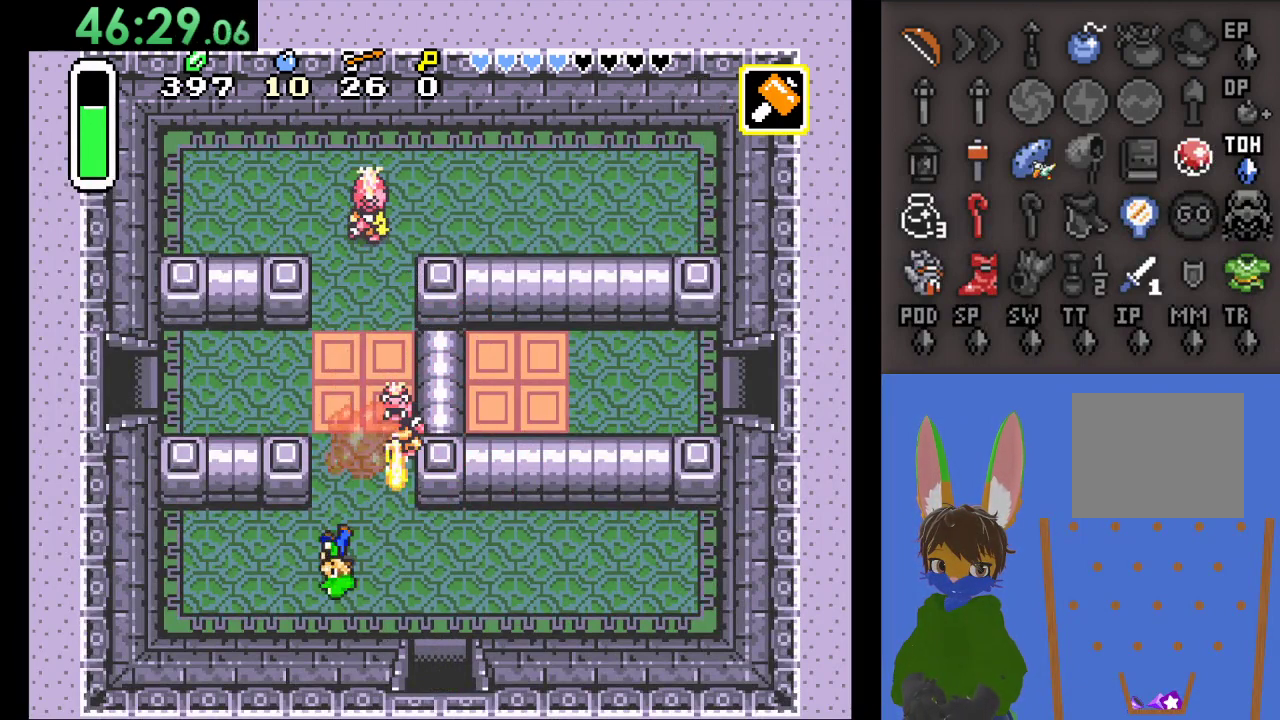
{"dt_ms": 500, "buttons": [], "left_stick": "right", "right_stick": "center", "events": [[33, "left_stick", "left"], [467, "left_stick", "right"]]}
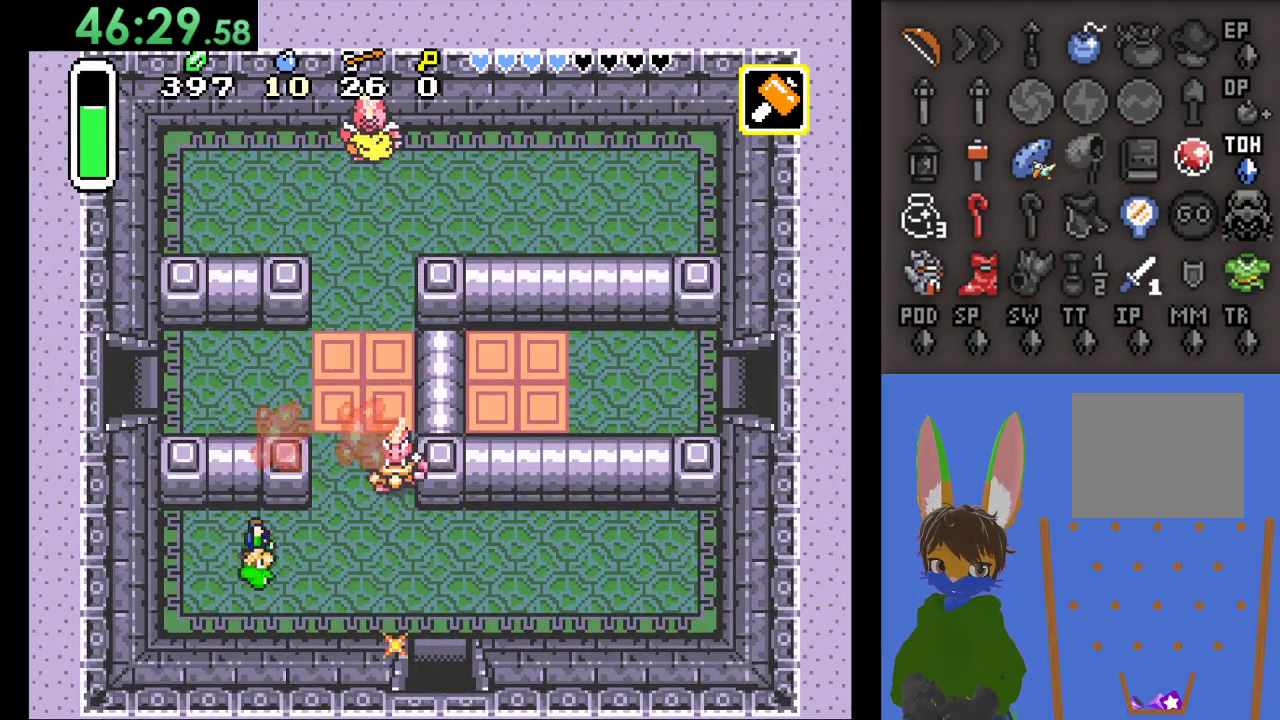
{"dt_ms": 500, "buttons": [], "left_stick": "center", "right_stick": "center", "events": [[33, "left_stick", "down-right"], [133, "left_stick", "right"], [267, "SQUARE", "down"], [367, "left_stick", "center"], [467, "SQUARE", "up"]]}
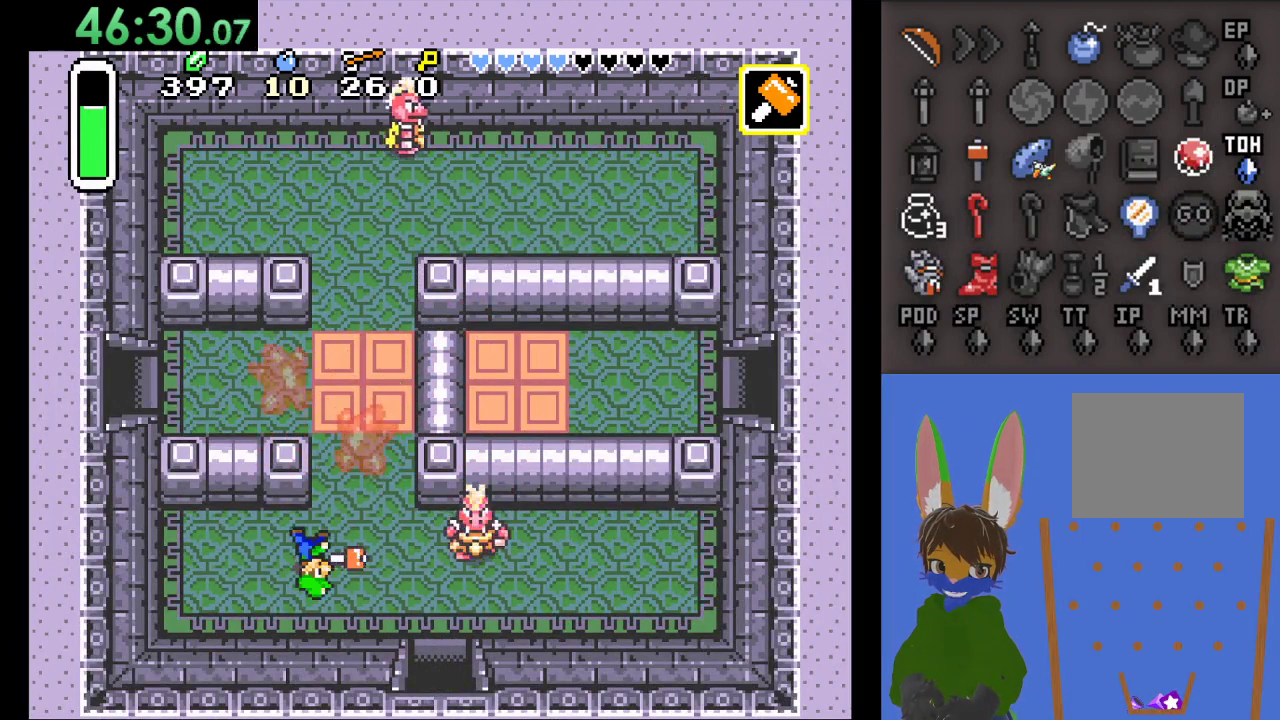
{"dt_ms": 500, "buttons": [], "left_stick": "down-left", "right_stick": "center", "events": [[267, "left_stick", "down-left"]]}
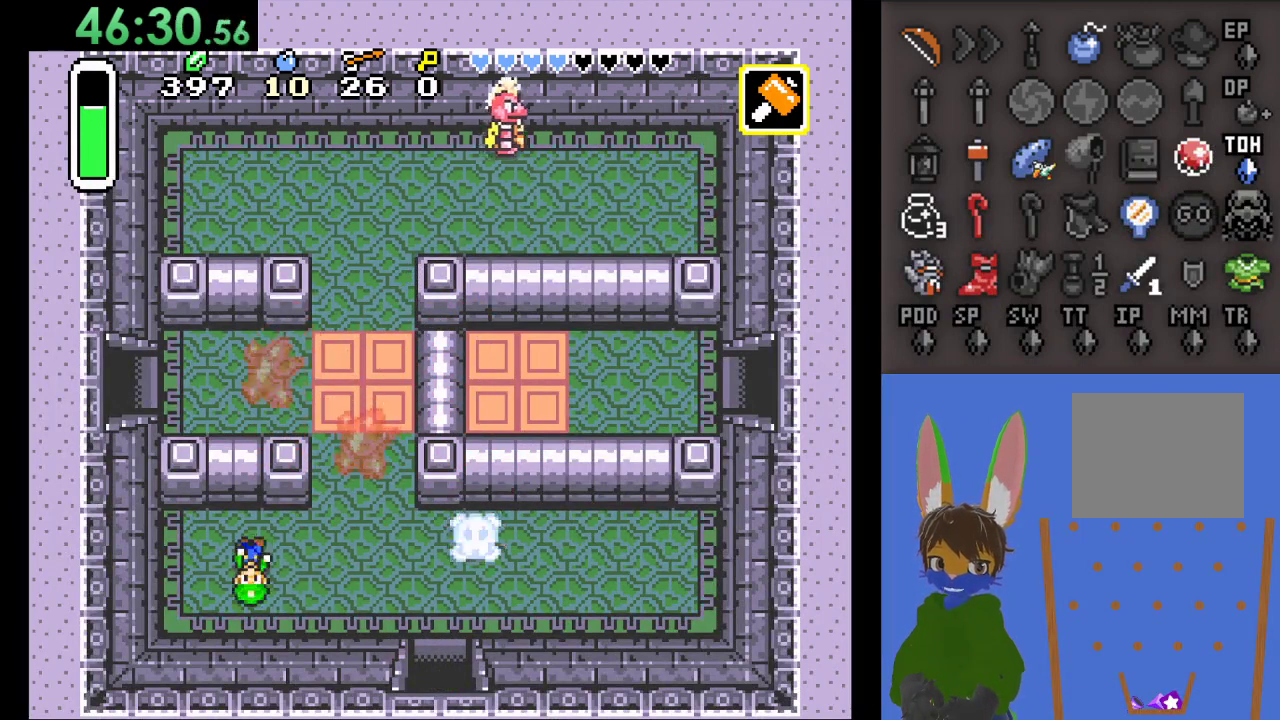
{"dt_ms": 500, "buttons": [], "left_stick": "right", "right_stick": "center", "events": [[33, "left_stick", "down-right"], [267, "left_stick", "right"]]}
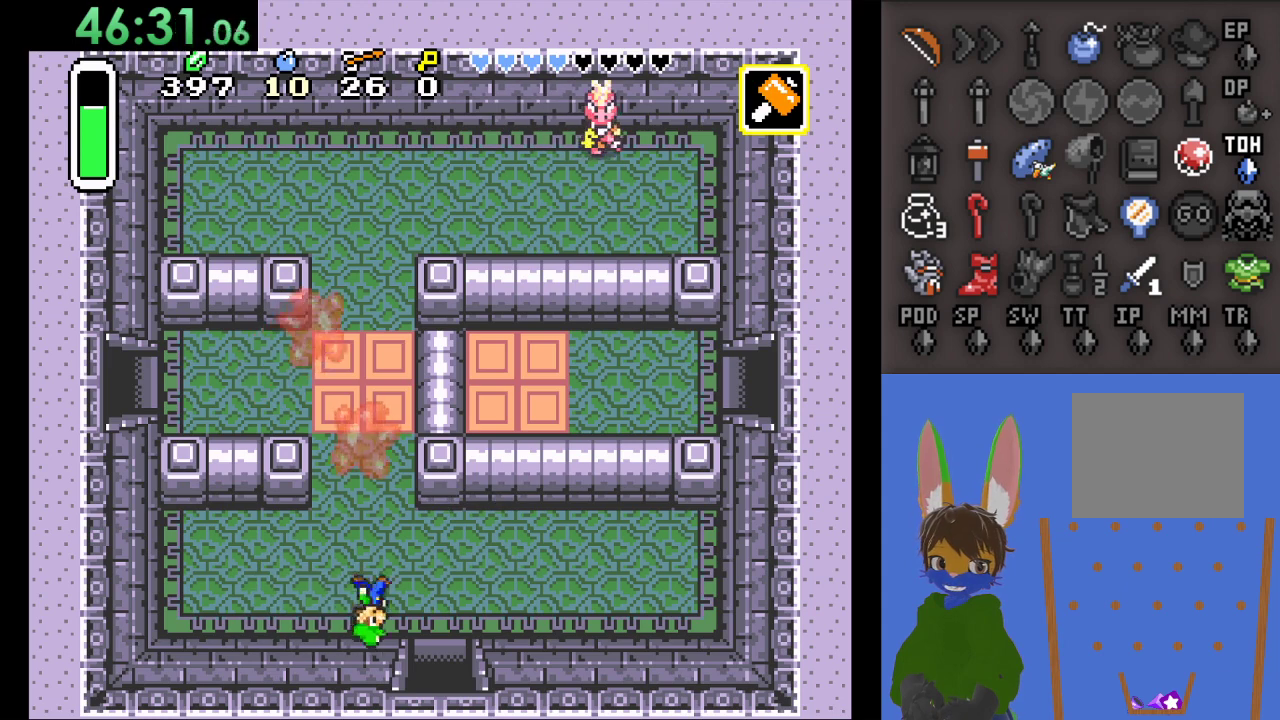
{"dt_ms": 500, "buttons": [], "left_stick": "up-left", "right_stick": "center", "events": [[300, "left_stick", "up-left"], [400, "left_stick", "center"], [500, "left_stick", "up-left"]]}
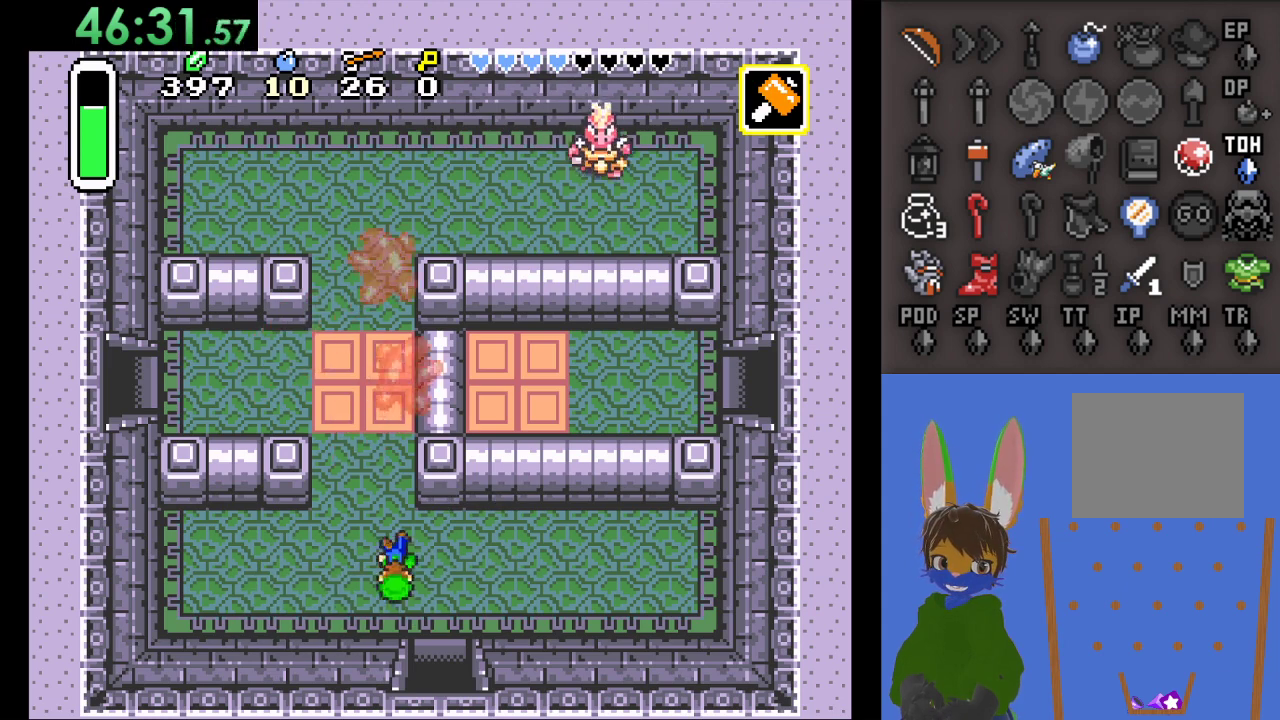
{"dt_ms": 500, "buttons": [], "left_stick": "down", "right_stick": "center", "events": [[167, "left_stick", "up"], [400, "left_stick", "down-left"], [500, "left_stick", "down"]]}
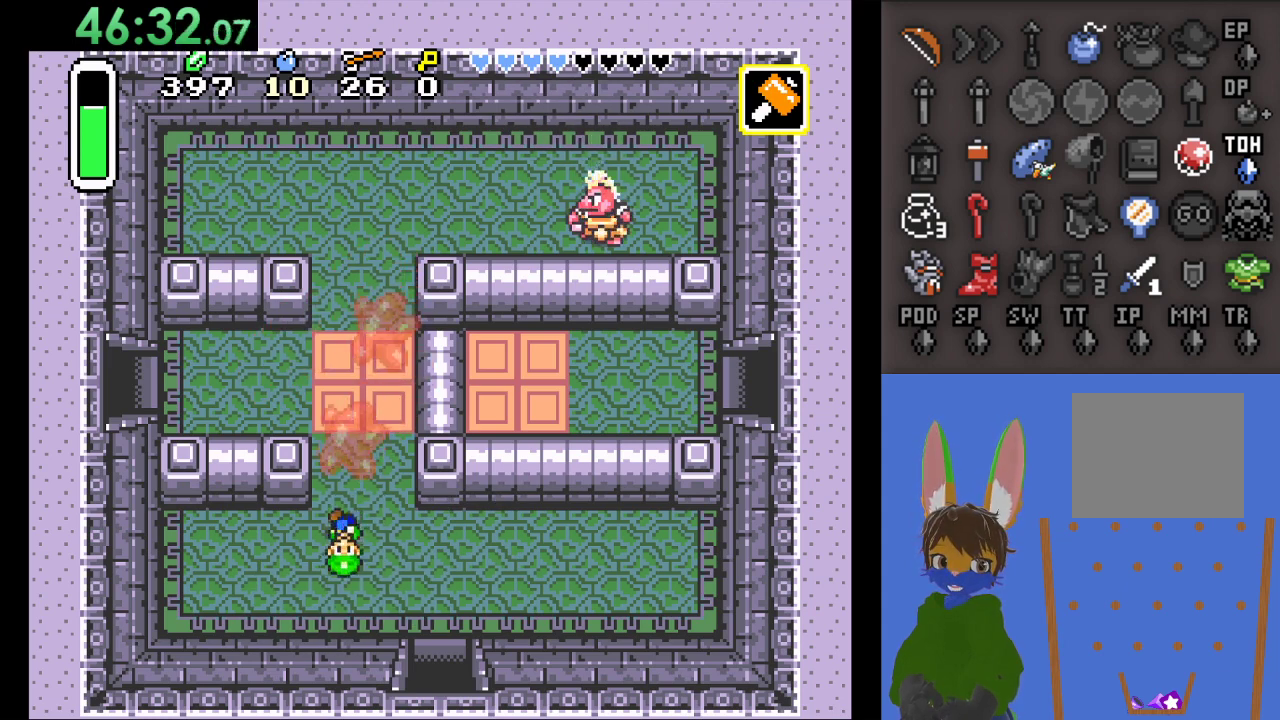
{"dt_ms": 500, "buttons": [], "left_stick": "up", "right_stick": "center", "events": [[300, "left_stick", "right"], [433, "left_stick", "up"]]}
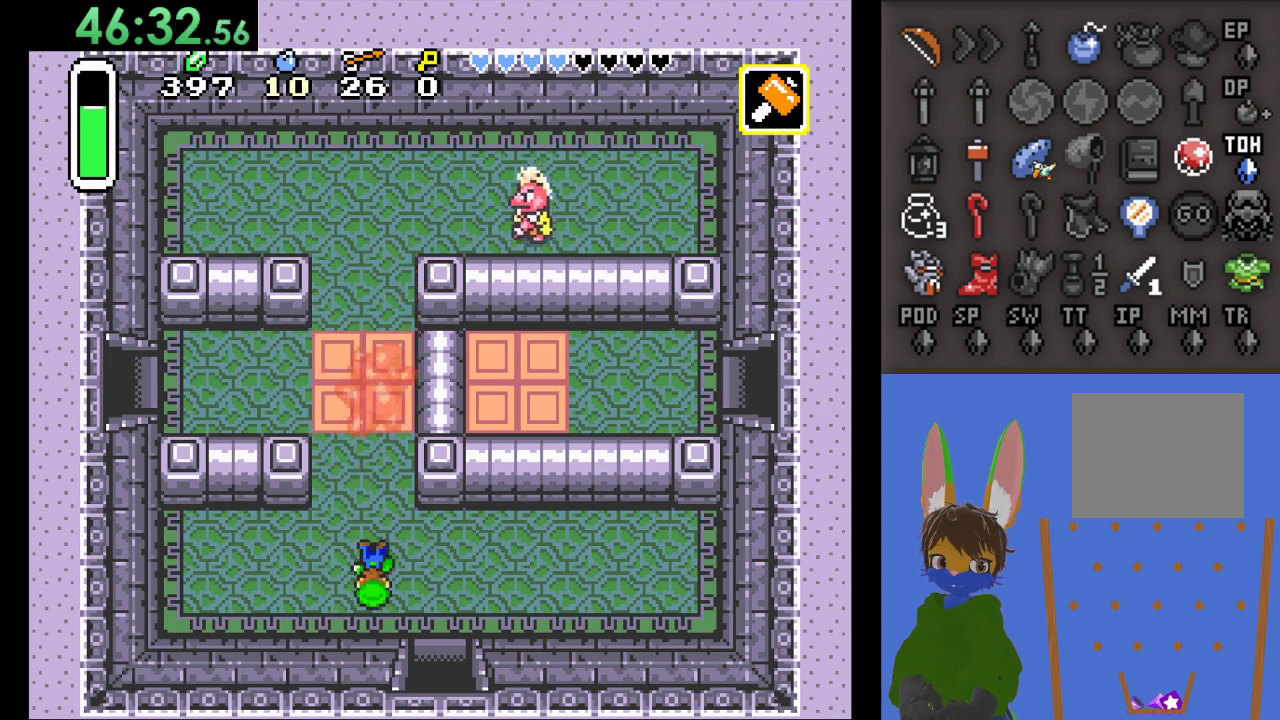
{"dt_ms": 500, "buttons": [], "left_stick": "center", "right_stick": "center", "events": [[167, "CROSS", "down"], [233, "left_stick", "center"], [367, "CROSS", "up"]]}
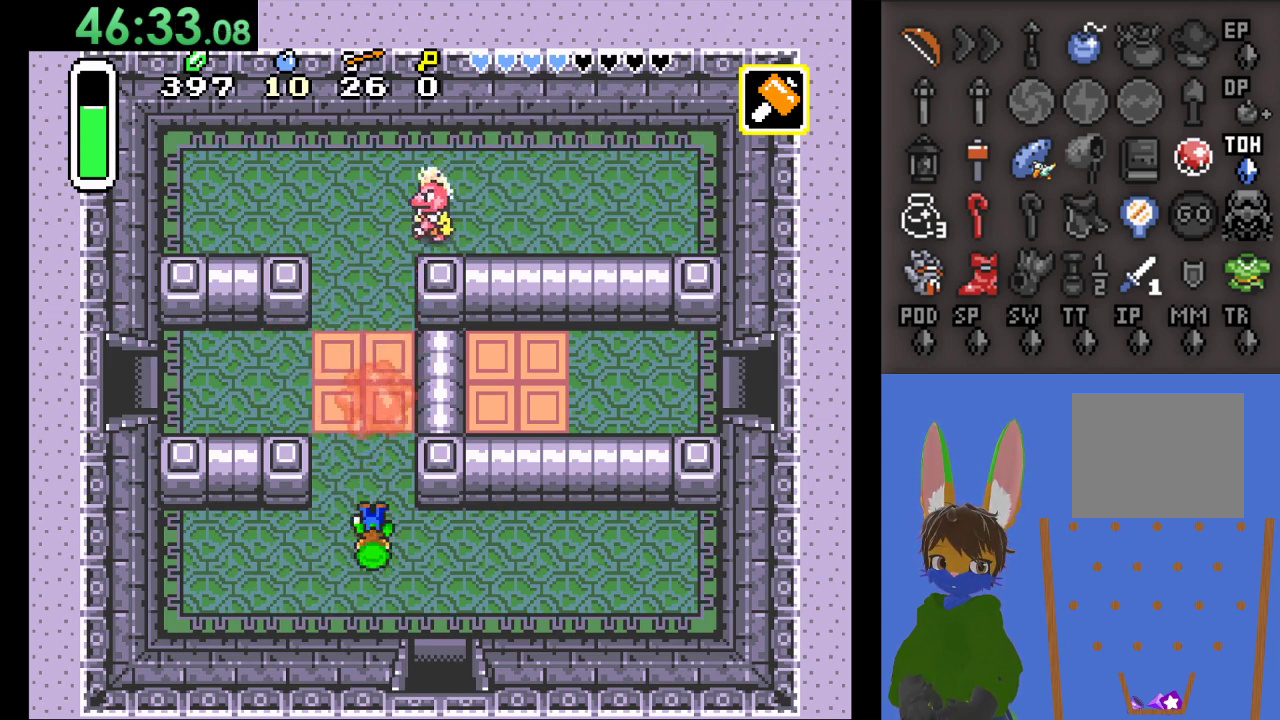
{"dt_ms": 500, "buttons": [], "left_stick": "center", "right_stick": "center", "events": [[167, "CROSS", "down"], [333, "CROSS", "up"]]}
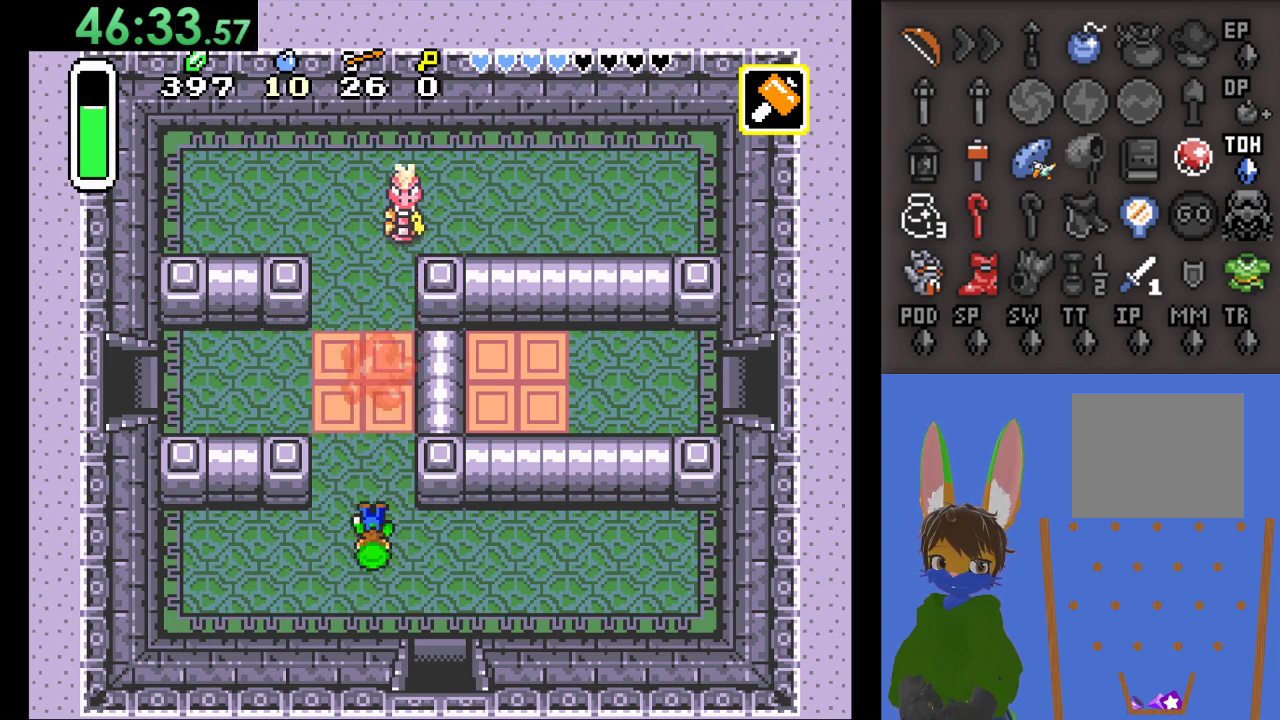
{"dt_ms": 500, "buttons": [], "left_stick": "center", "right_stick": "center", "events": [[200, "CROSS", "down"], [333, "CROSS", "up"], [400, "CROSS", "down"], [500, "CROSS", "up"]]}
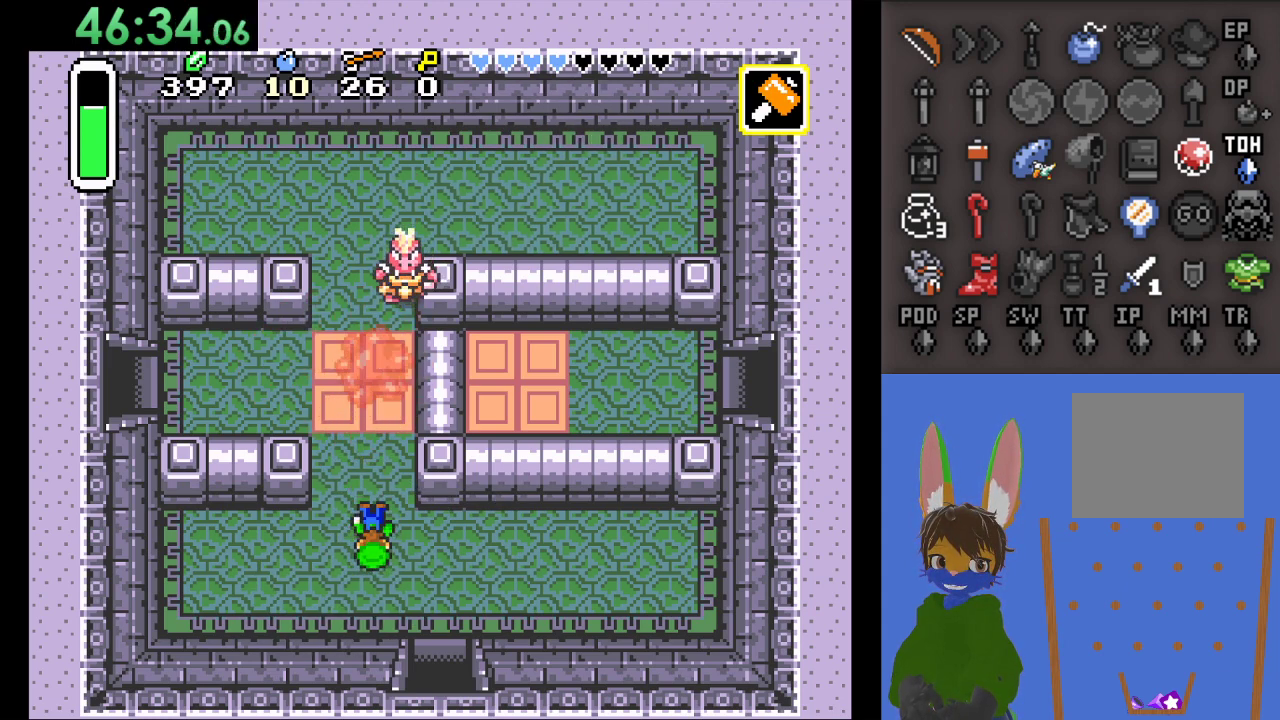
{"dt_ms": 500, "buttons": [], "left_stick": "center", "right_stick": "center", "events": [[67, "CROSS", "down"], [167, "CROSS", "up"], [233, "CROSS", "down"], [333, "CROSS", "up"], [400, "CROSS", "down"], [500, "CROSS", "up"]]}
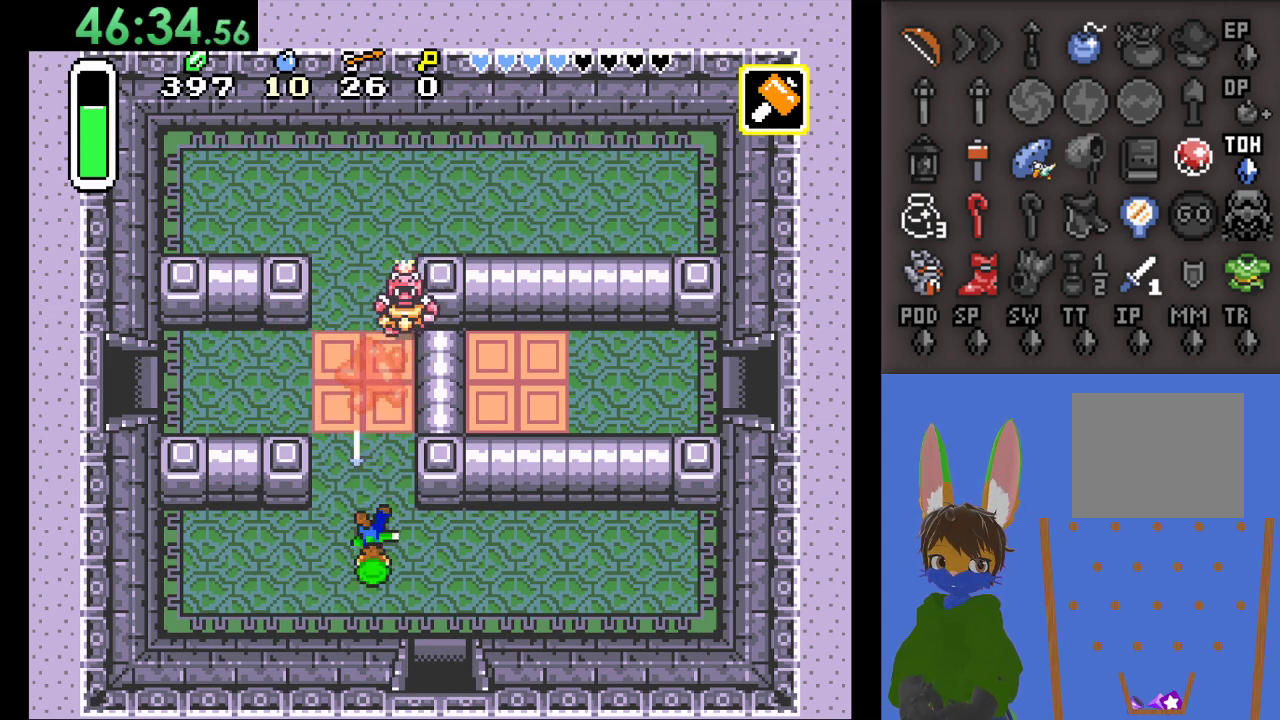
{"dt_ms": 500, "buttons": [], "left_stick": "left", "right_stick": "center", "events": [[67, "left_stick", "down-left"], [333, "left_stick", "left"]]}
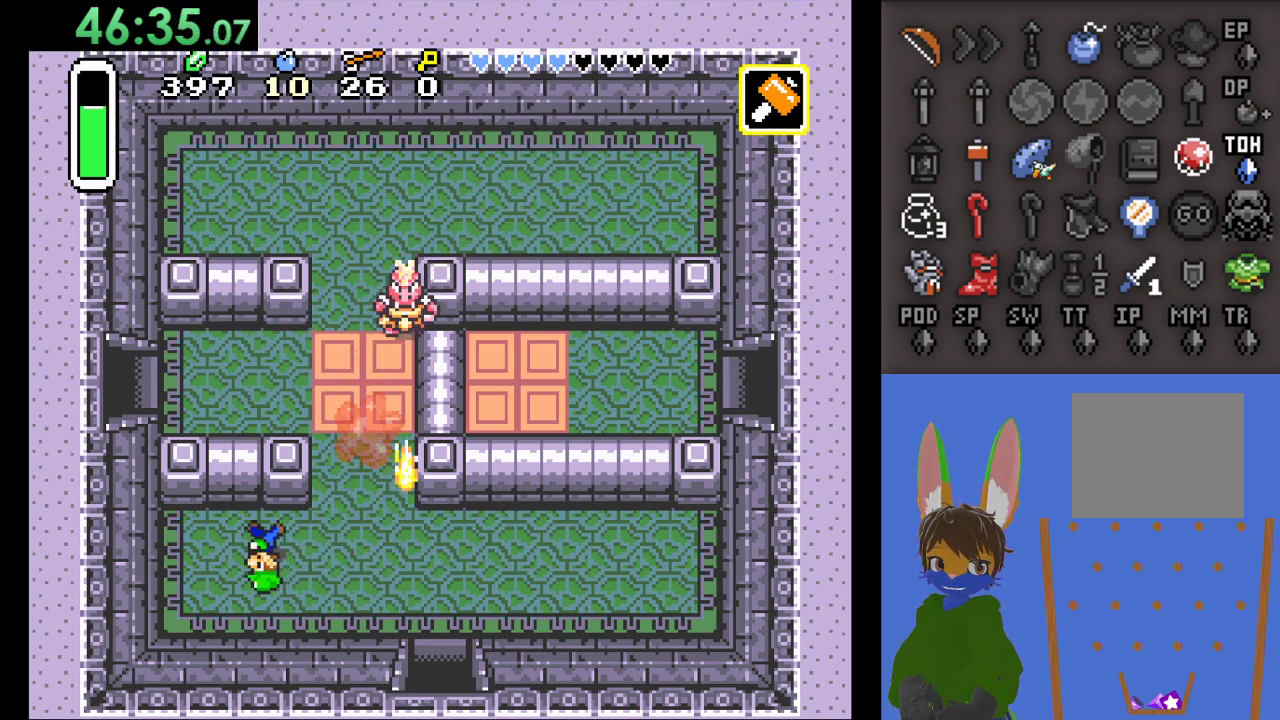
{"dt_ms": 500, "buttons": [], "left_stick": "center", "right_stick": "center", "events": [[133, "left_stick", "up-left"], [300, "left_stick", "center"]]}
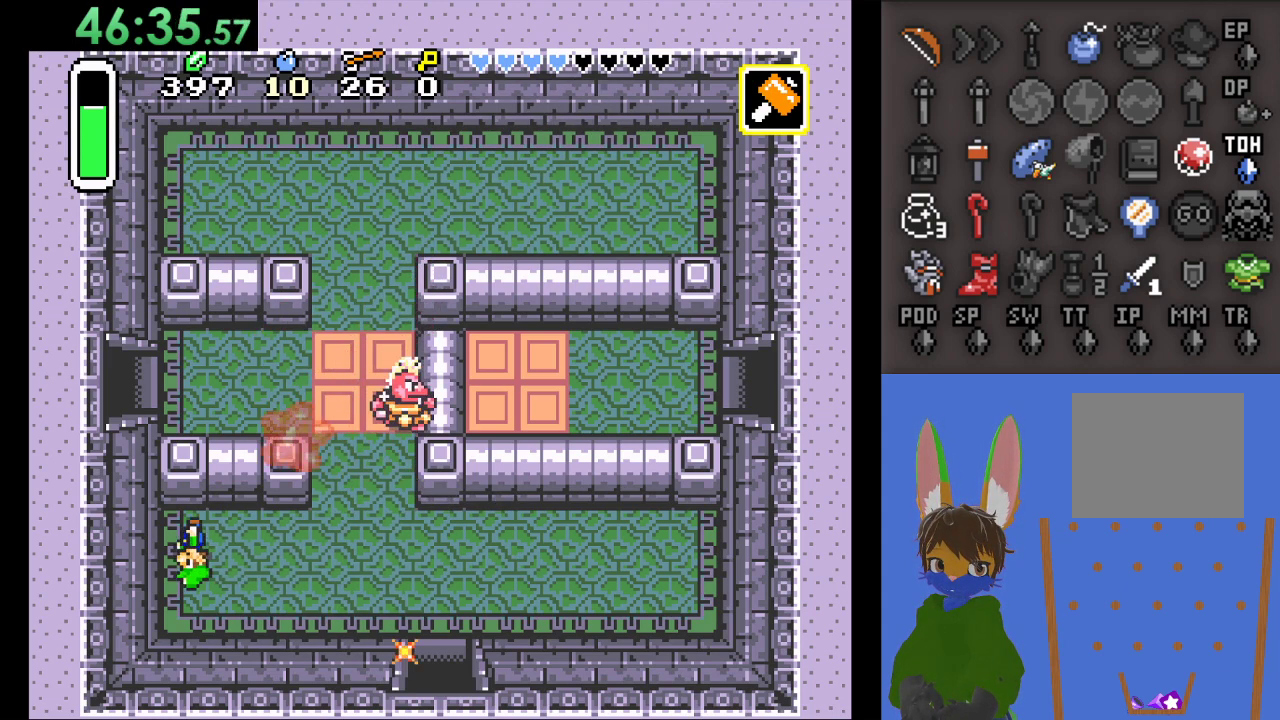
{"dt_ms": 500, "buttons": [], "left_stick": "center", "right_stick": "center", "events": []}
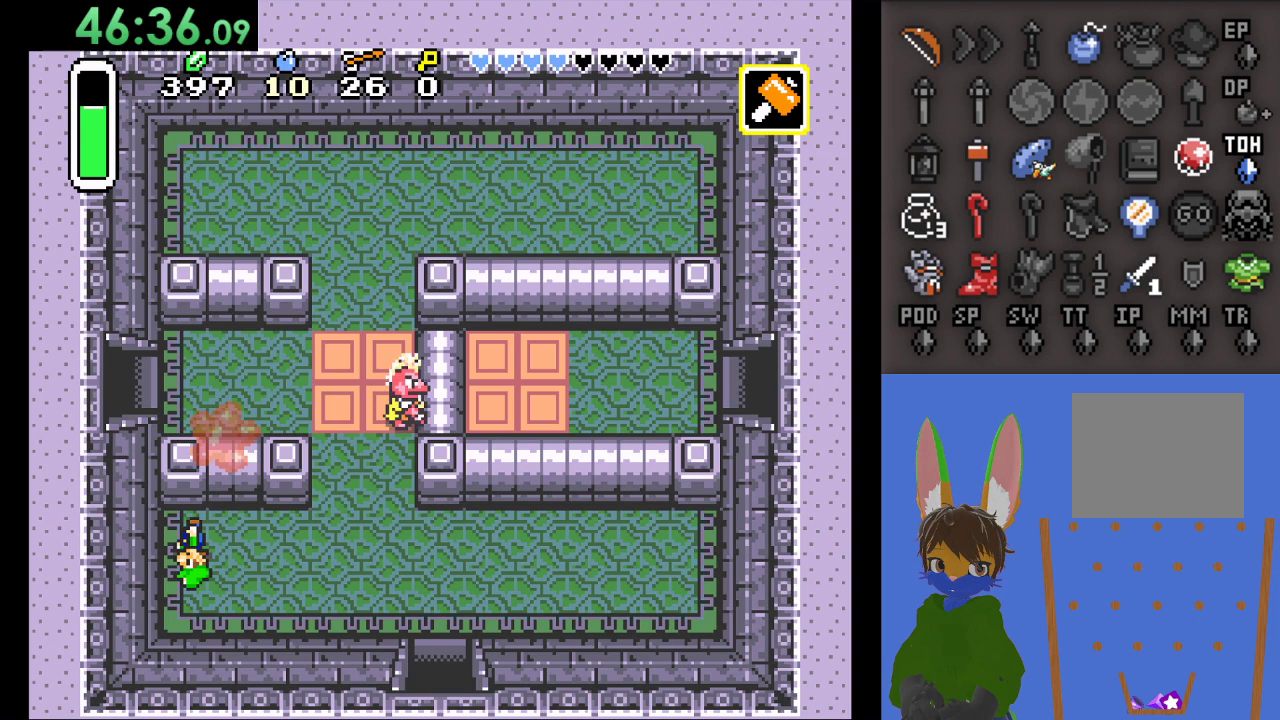
{"dt_ms": 500, "buttons": [], "left_stick": "center", "right_stick": "center", "events": []}
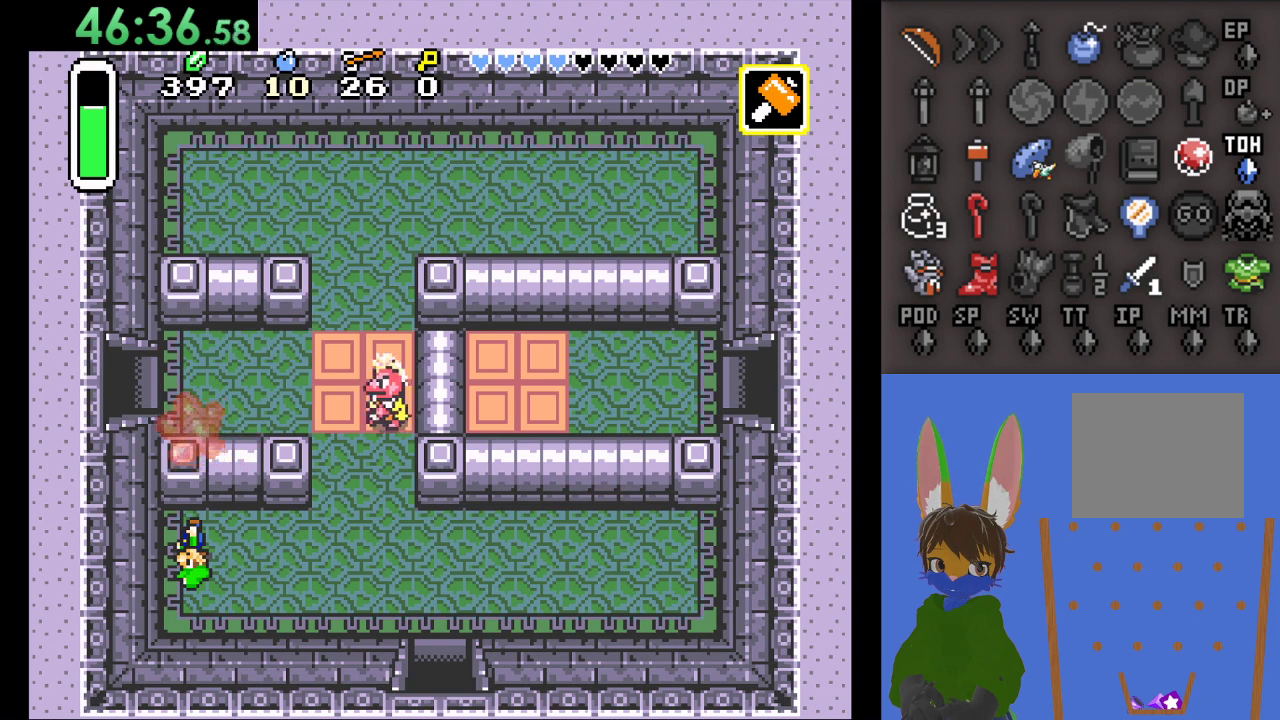
{"dt_ms": 500, "buttons": [], "left_stick": "center", "right_stick": "center", "events": []}
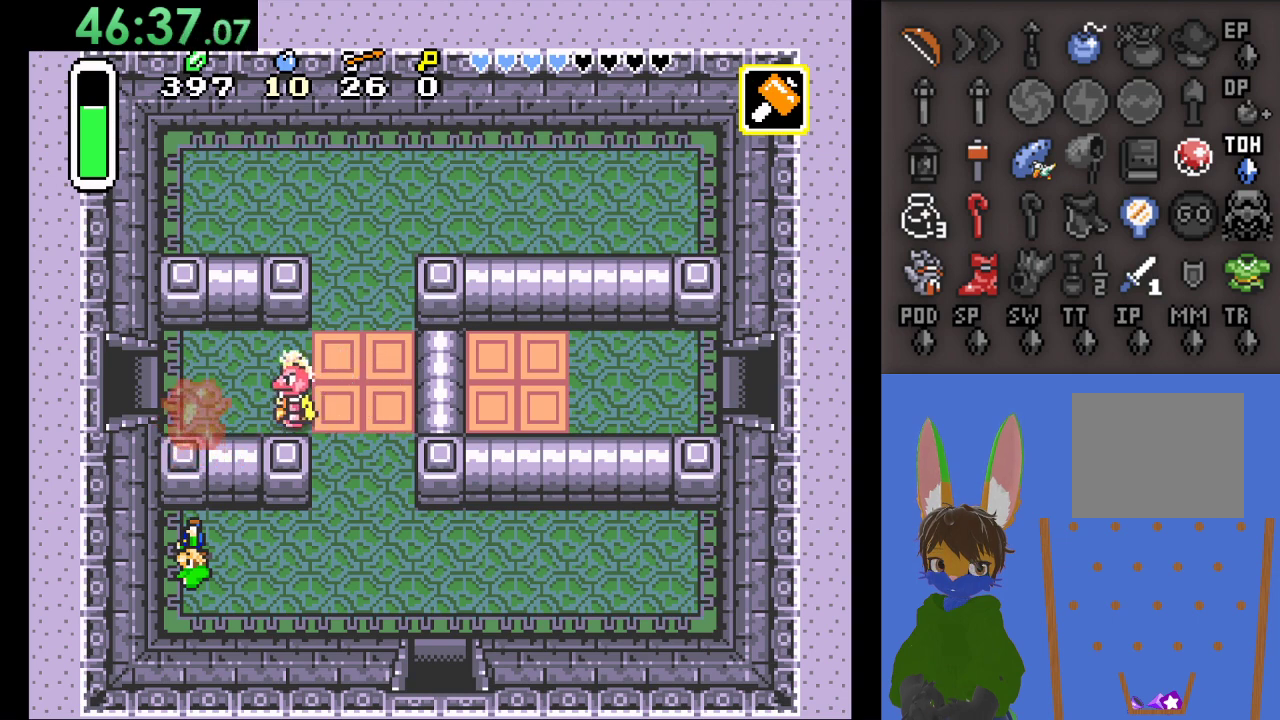
{"dt_ms": 500, "buttons": [], "left_stick": "center", "right_stick": "center", "events": []}